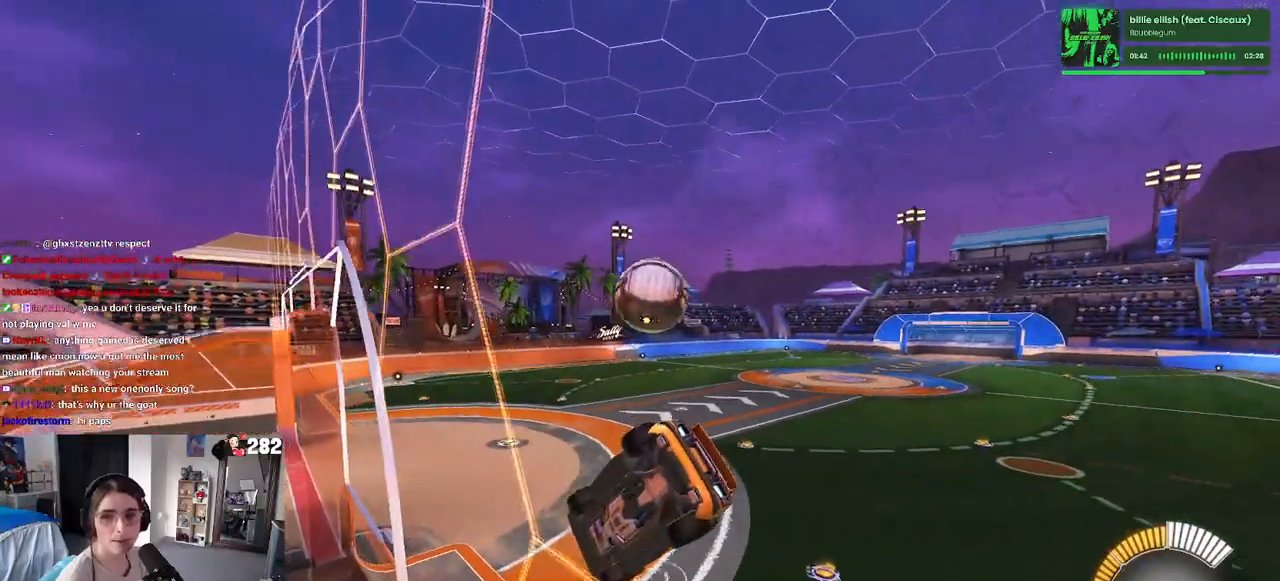
Gameplay with a controller (PlayStation layout); each line is a JSON object with the inputs held at the frame after it. "events" lists button and stick changes between this image and that frame as [ms after this image, input, new state], when the widget could be followed in between. Not read: R2.
{"buttons": [], "left_stick": "up", "right_stick": "center", "events": [[33, "left_stick", "down-left"], [50, "CROSS", "down"], [233, "SQUARE", "down"], [250, "CROSS", "up"], [417, "SQUARE", "up"], [467, "left_stick", "up"]]}
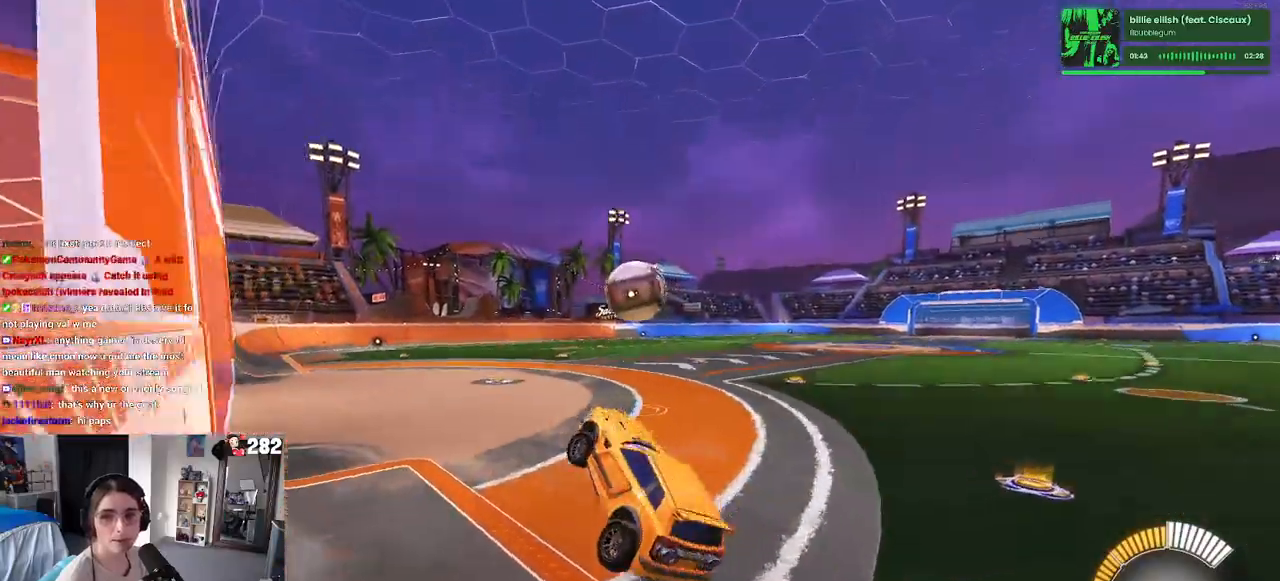
{"buttons": [], "left_stick": "center", "right_stick": "center", "events": [[50, "left_stick", "up-right"], [300, "left_stick", "center"]]}
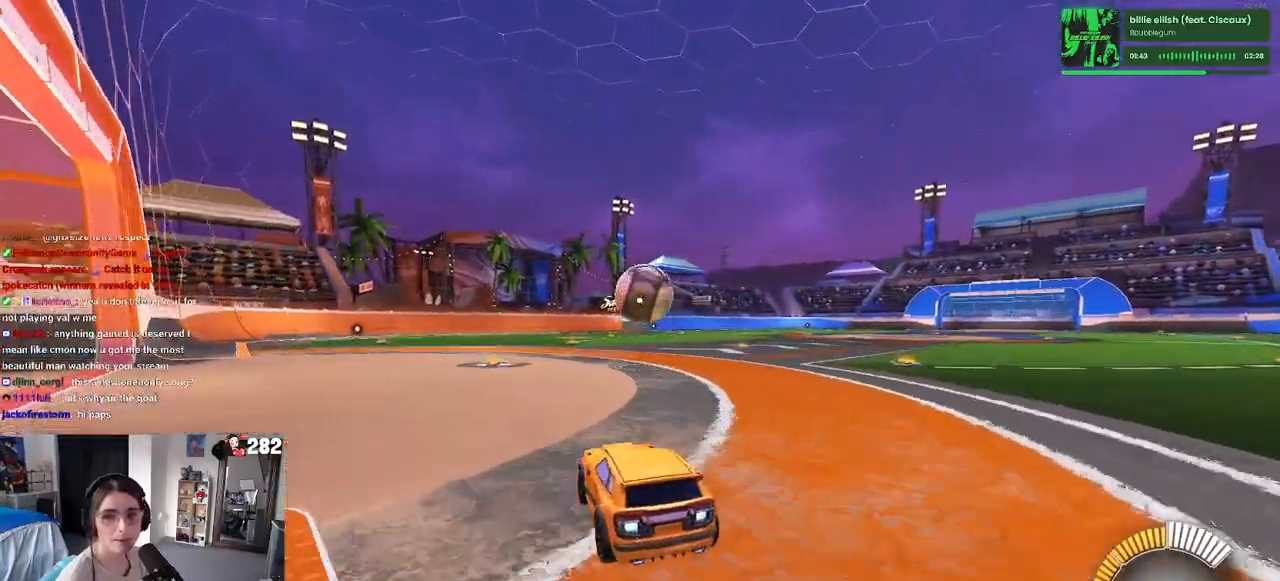
{"buttons": [], "left_stick": "center", "right_stick": "center", "events": [[133, "left_stick", "right"], [317, "left_stick", "center"]]}
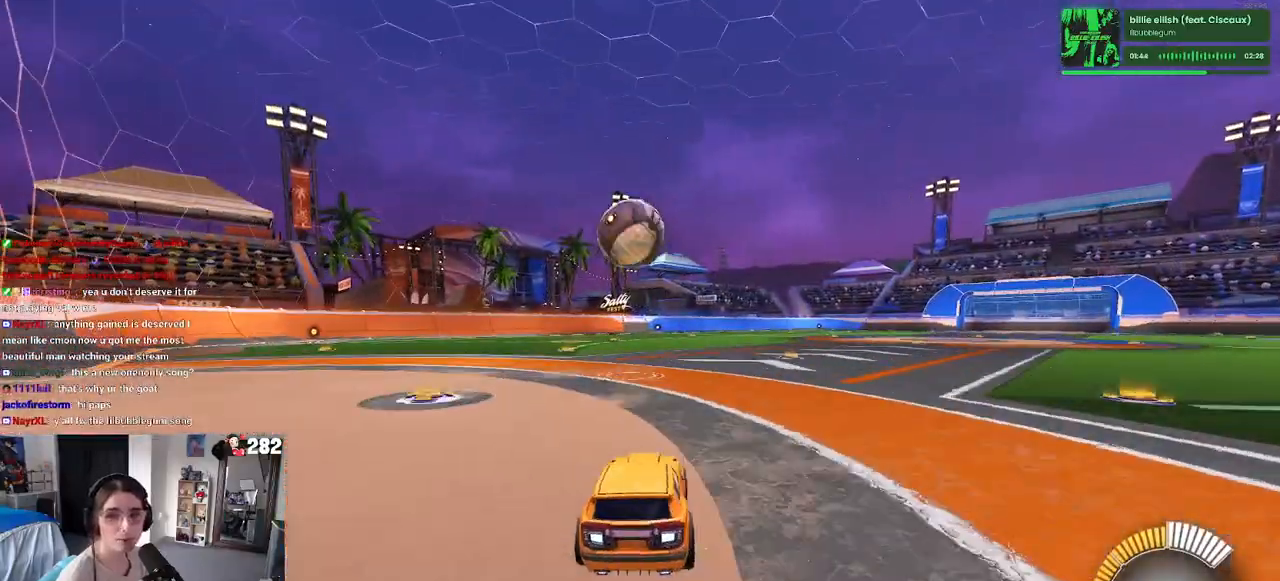
{"buttons": ["R1"], "left_stick": "center", "right_stick": "center", "events": [[50, "R1", "down"], [300, "left_stick", "left"], [450, "left_stick", "center"]]}
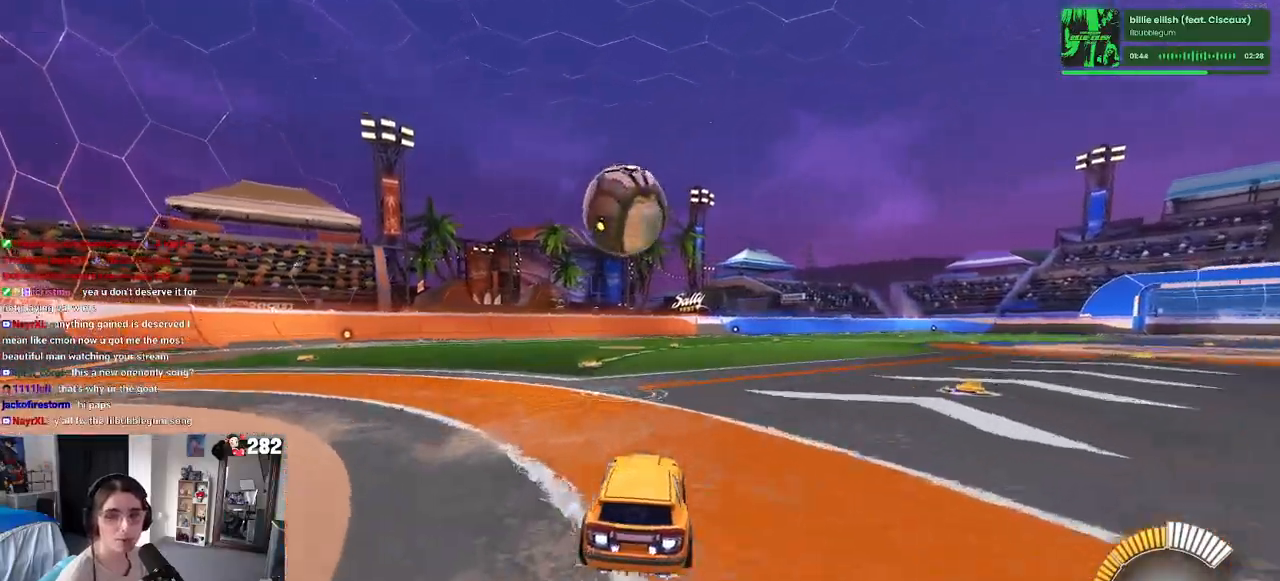
{"buttons": [], "left_stick": "center", "right_stick": "center", "events": [[33, "R1", "up"], [67, "left_stick", "left"], [233, "left_stick", "center"]]}
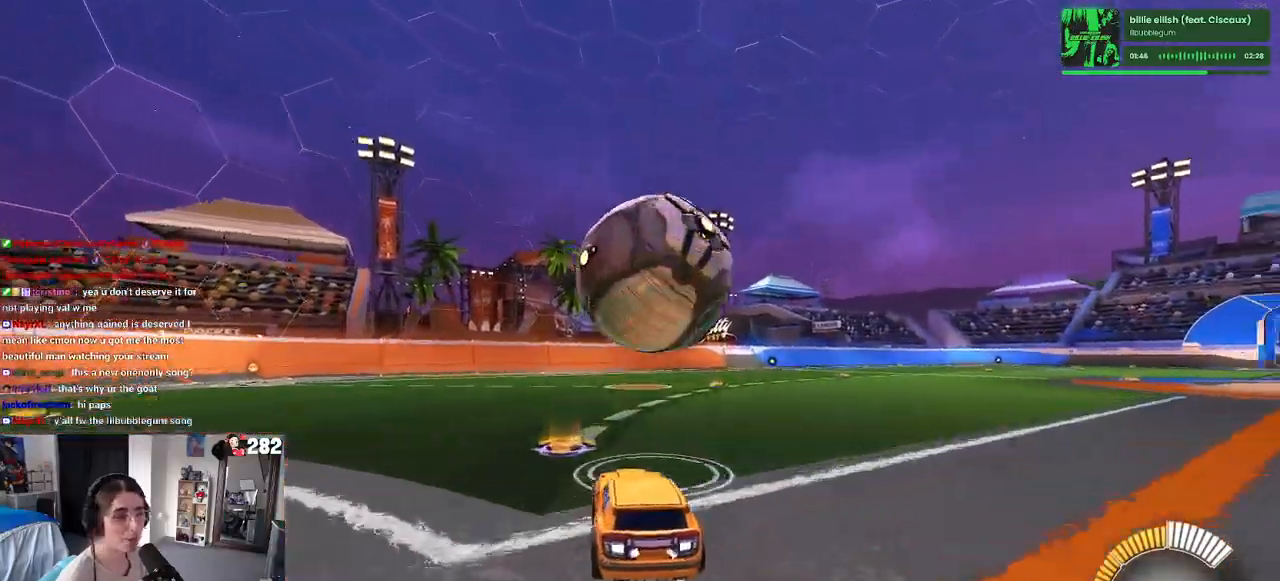
{"buttons": ["R1"], "left_stick": "down-right", "right_stick": "center", "events": [[50, "left_stick", "down-right"], [267, "left_stick", "center"], [367, "TRIANGLE", "down"], [383, "R1", "down"], [483, "left_stick", "down-right"], [500, "TRIANGLE", "up"]]}
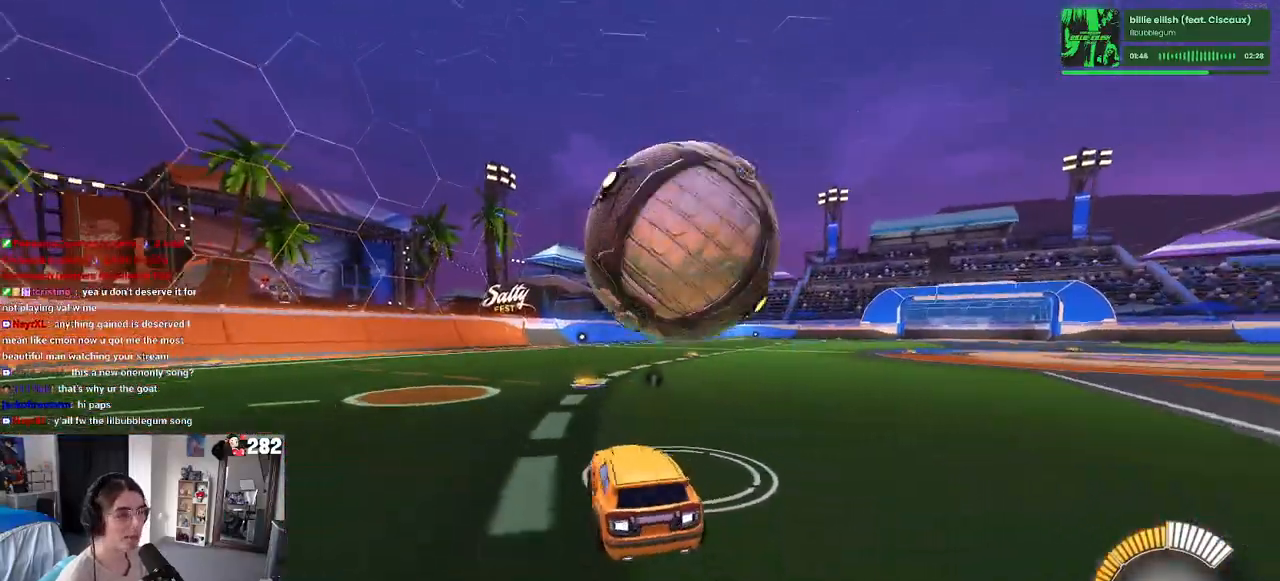
{"buttons": ["R1"], "left_stick": "left", "right_stick": "center", "events": [[17, "R1", "up"], [167, "left_stick", "center"], [283, "R1", "down"], [333, "SQUARE", "down"], [333, "left_stick", "left"], [500, "SQUARE", "up"]]}
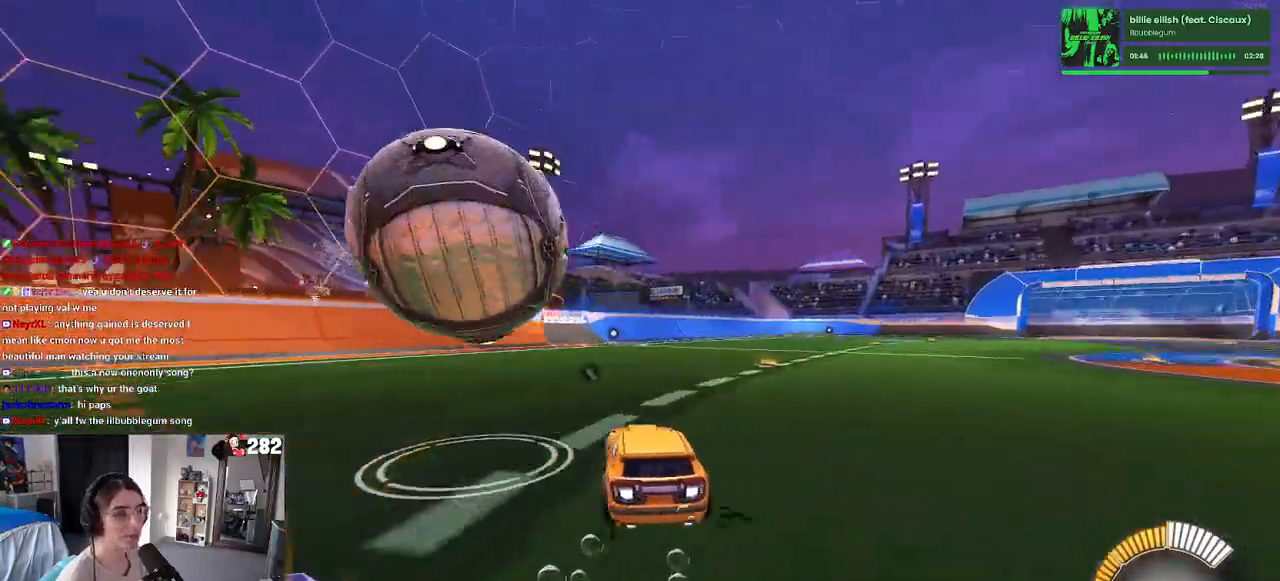
{"buttons": [], "left_stick": "center", "right_stick": "center", "events": [[50, "R1", "up"], [217, "left_stick", "center"]]}
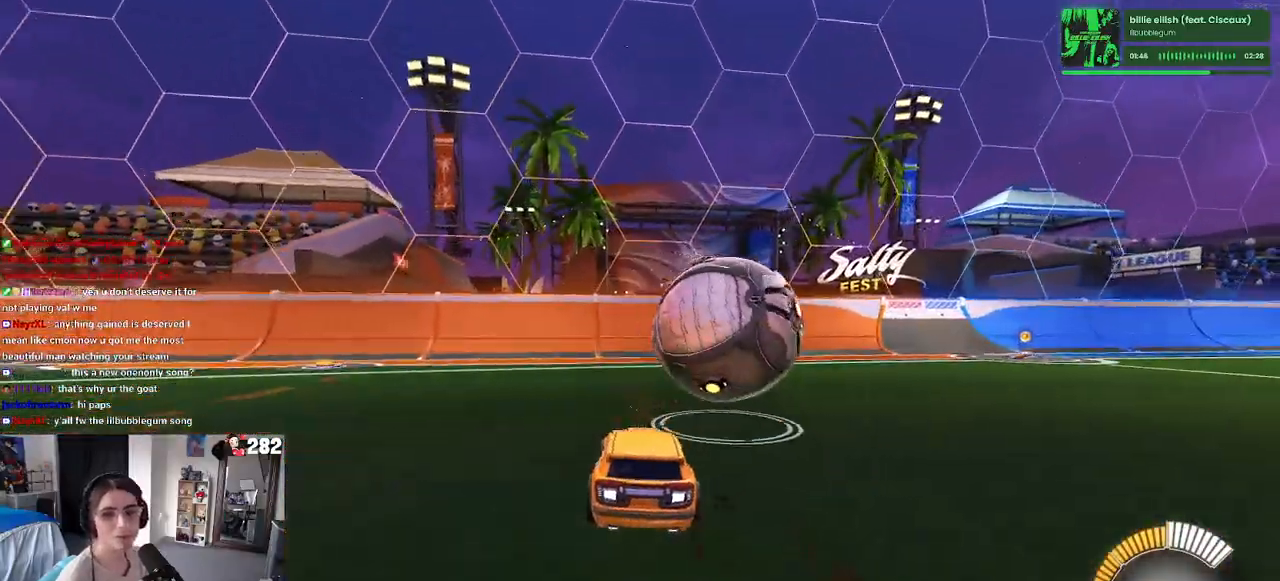
{"buttons": [], "left_stick": "center", "right_stick": "center", "events": [[33, "TRIANGLE", "down"], [133, "TRIANGLE", "up"], [250, "left_stick", "right"], [433, "left_stick", "center"]]}
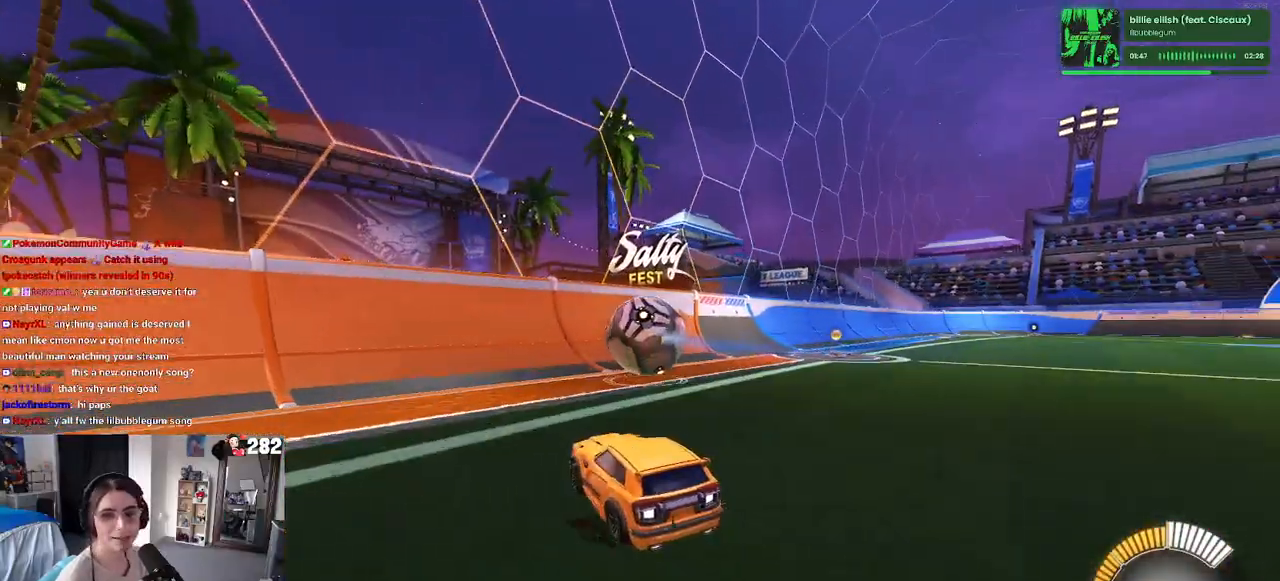
{"buttons": [], "left_stick": "center", "right_stick": "center", "events": []}
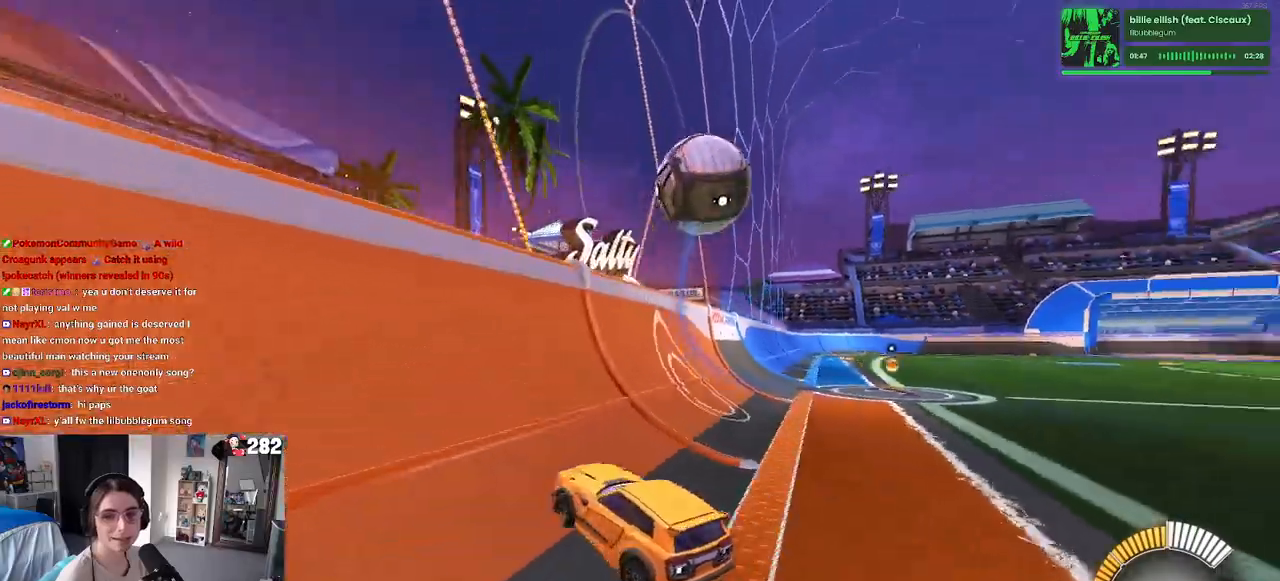
{"buttons": [], "left_stick": "center", "right_stick": "center", "events": [[183, "left_stick", "right"], [467, "left_stick", "center"]]}
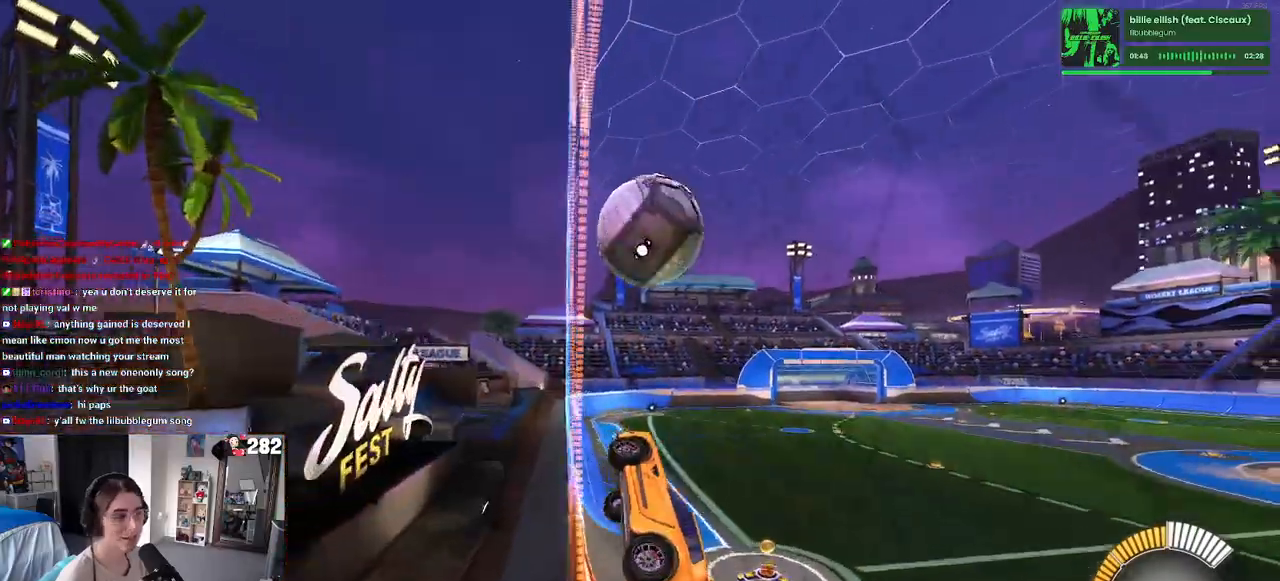
{"buttons": [], "left_stick": "center", "right_stick": "center", "events": [[217, "R1", "down"], [400, "R1", "up"]]}
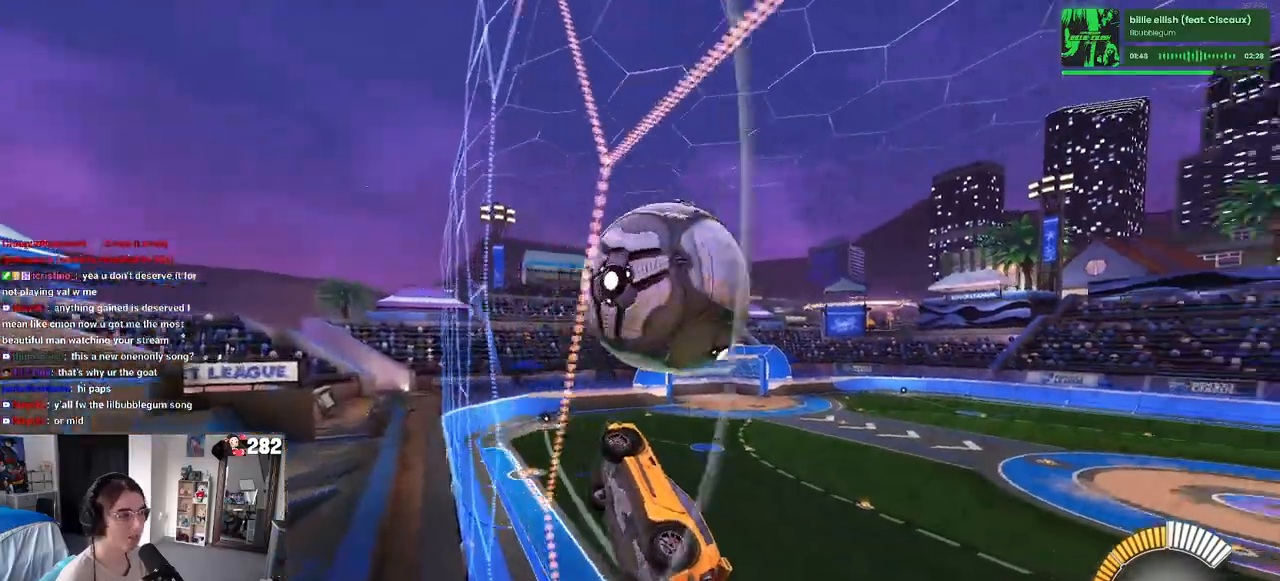
{"buttons": ["L1"], "left_stick": "right", "right_stick": "center", "events": [[33, "left_stick", "down-right"], [83, "CROSS", "down"], [150, "L1", "down"], [333, "CROSS", "up"], [417, "left_stick", "right"]]}
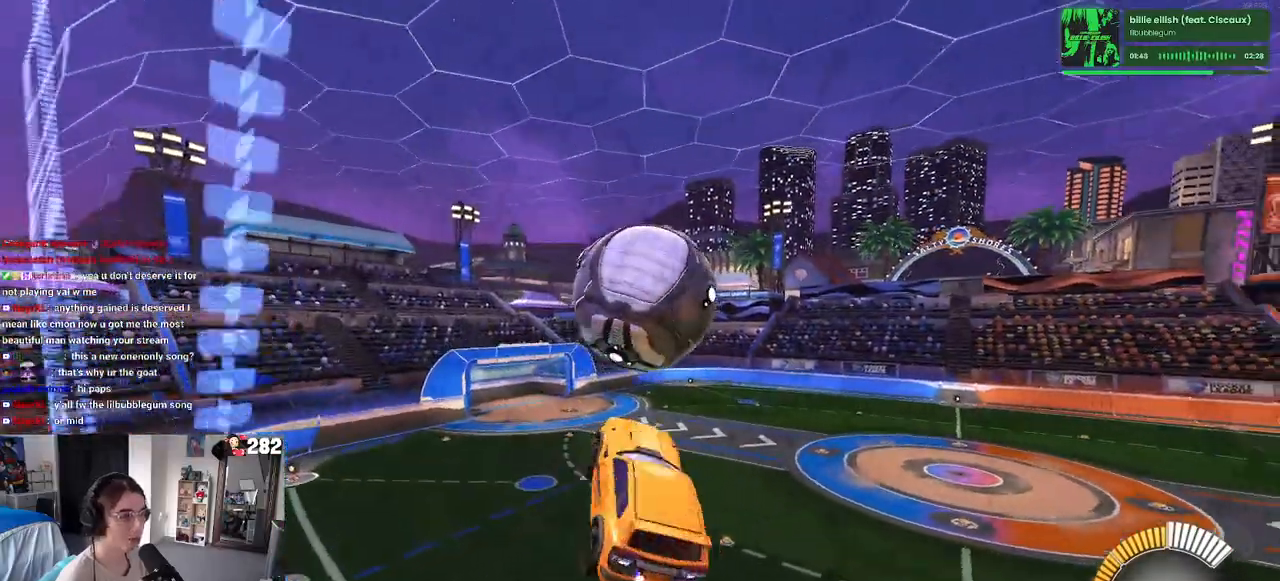
{"buttons": ["L1", "R1"], "left_stick": "down", "right_stick": "center", "events": [[33, "R1", "down"], [100, "left_stick", "up"], [183, "left_stick", "up-left"], [300, "left_stick", "left"], [467, "left_stick", "down"]]}
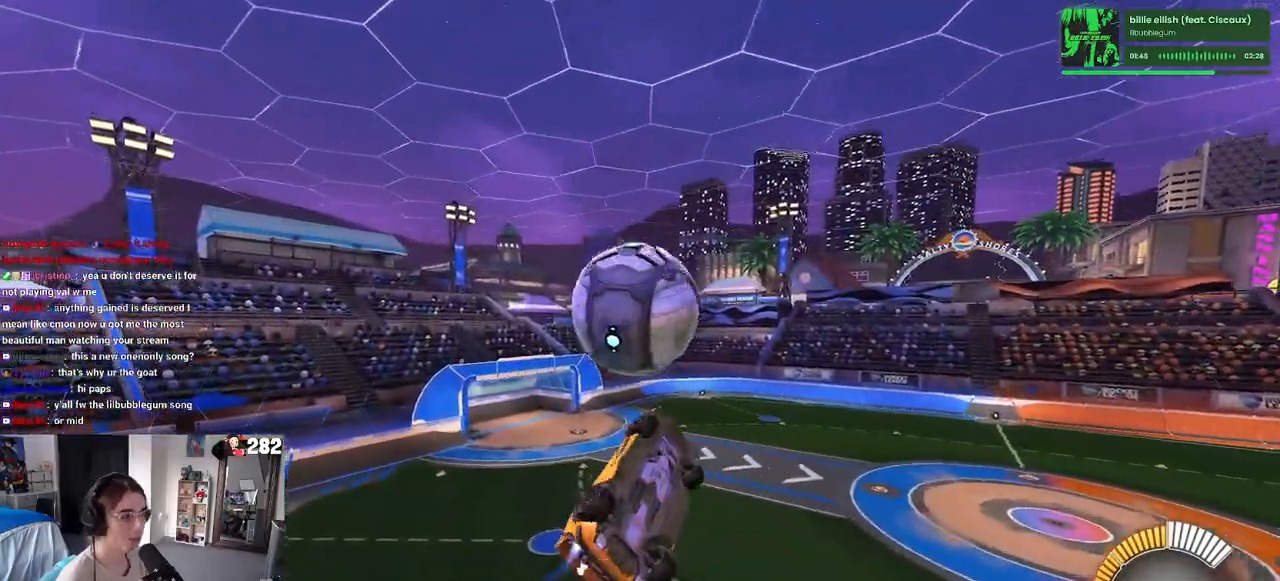
{"buttons": [], "left_stick": "down-right", "right_stick": "center", "events": [[33, "L1", "up"], [133, "left_stick", "center"], [267, "left_stick", "up"], [317, "CROSS", "down"], [400, "left_stick", "center"], [433, "R1", "up"], [467, "left_stick", "down-right"], [483, "CROSS", "up"]]}
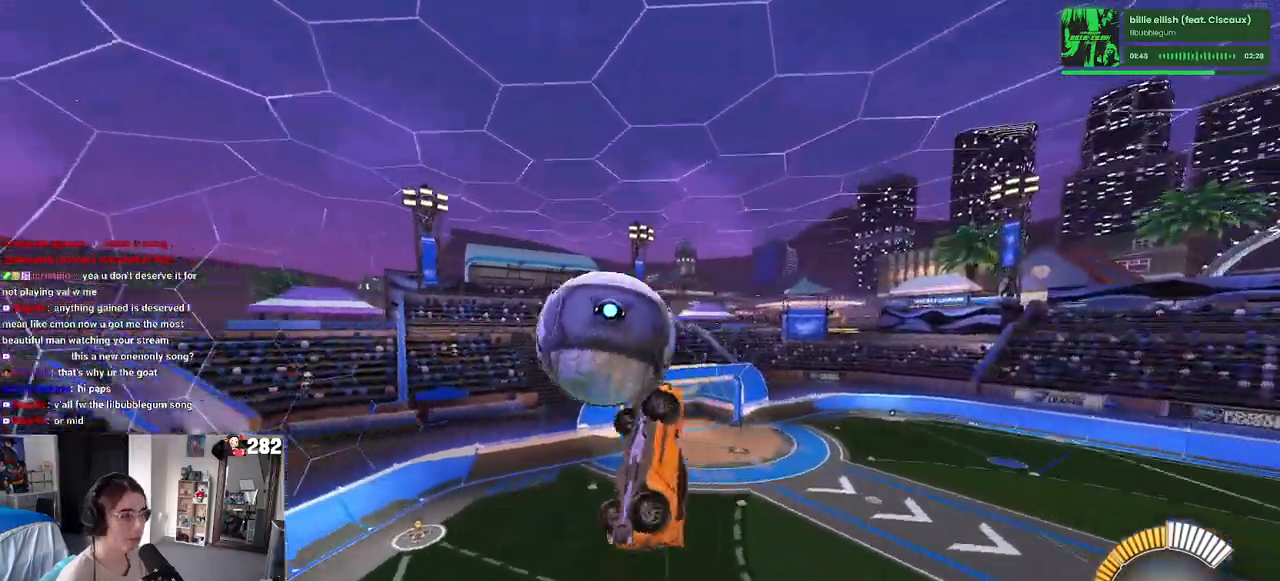
{"buttons": ["L1"], "left_stick": "down-right", "right_stick": "center", "events": [[367, "L1", "down"]]}
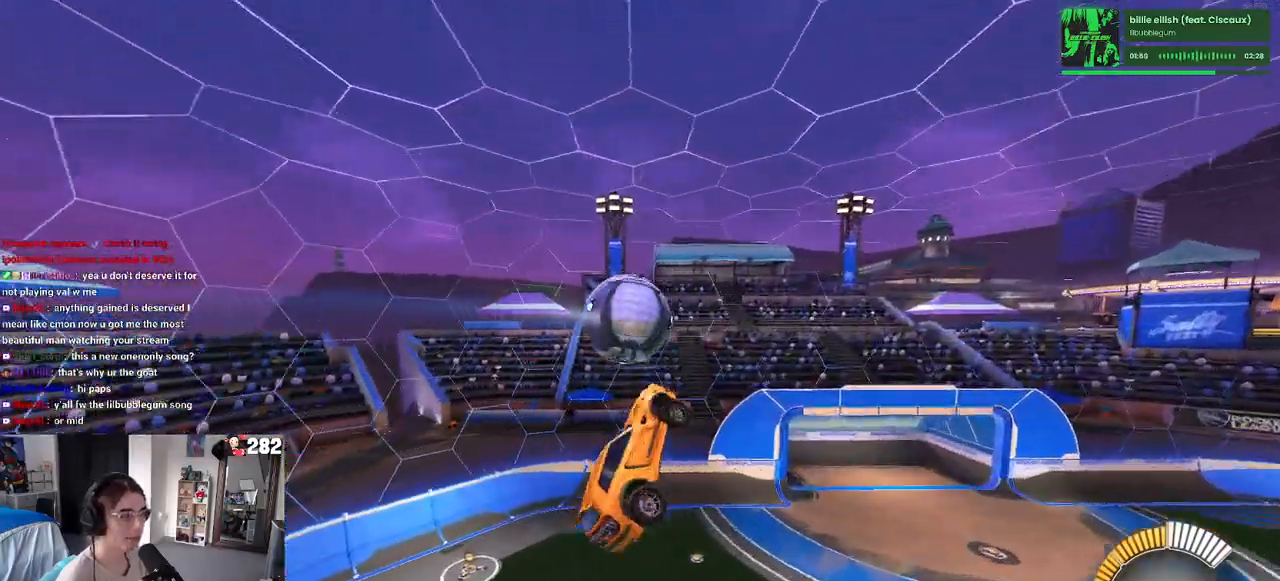
{"buttons": ["L1", "R1"], "left_stick": "right", "right_stick": "center", "events": [[100, "L1", "up"], [383, "R1", "down"], [417, "L1", "down"], [450, "left_stick", "right"]]}
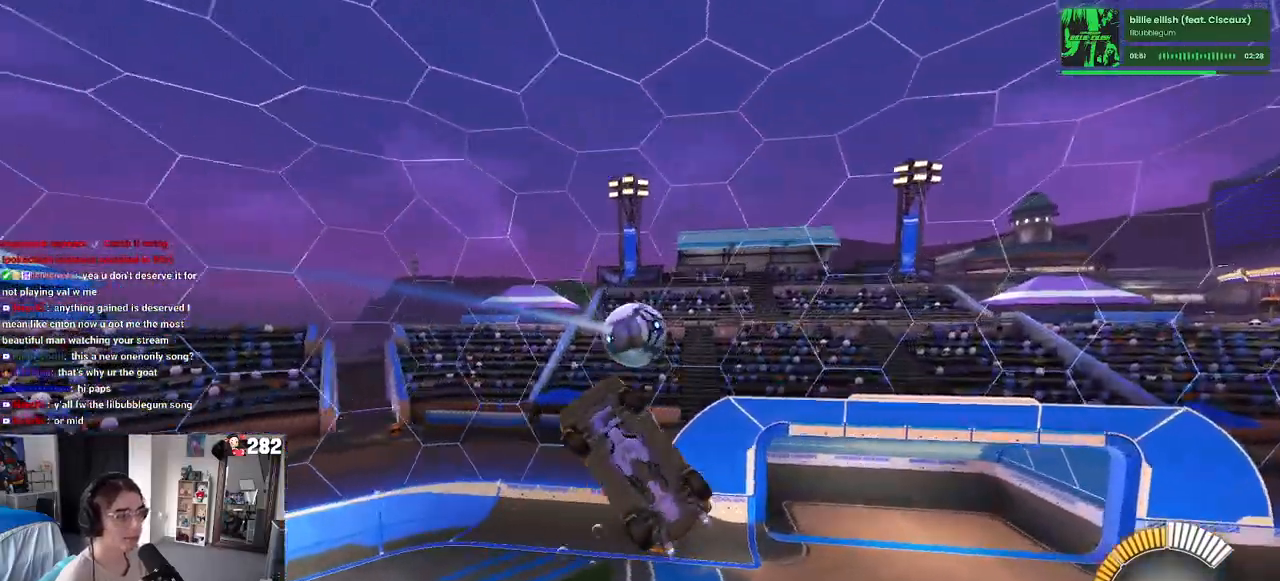
{"buttons": ["R1"], "left_stick": "up", "right_stick": "center", "events": [[17, "left_stick", "up-right"], [117, "left_stick", "up-left"], [300, "left_stick", "up"], [417, "L1", "up"]]}
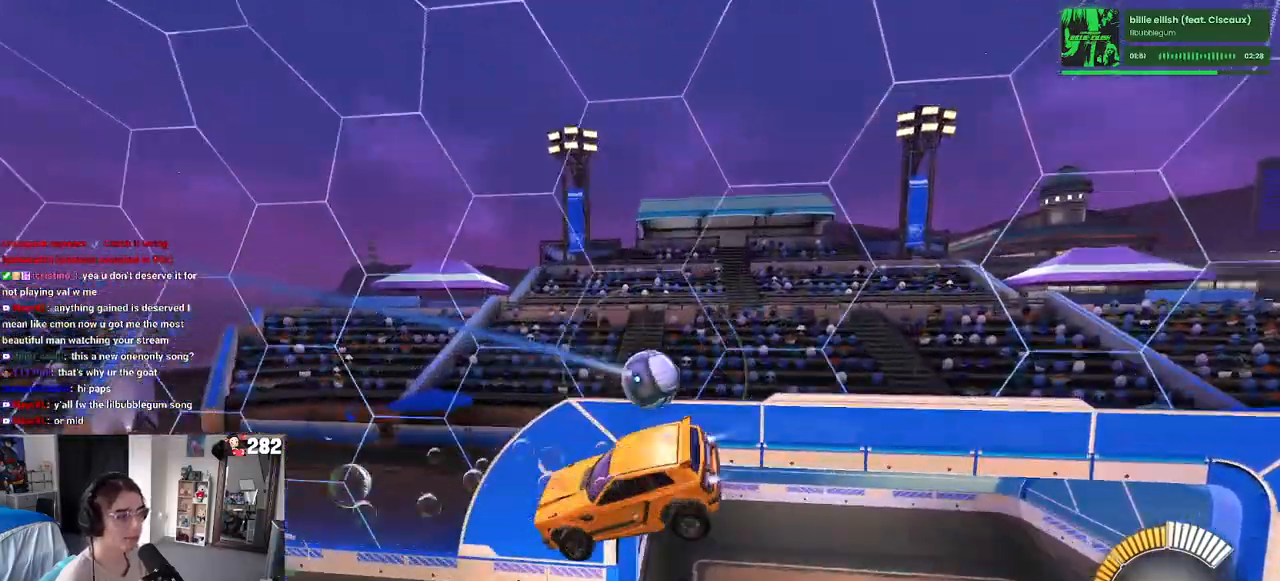
{"buttons": ["SQUARE", "R1"], "left_stick": "up-right", "right_stick": "center", "events": [[117, "left_stick", "up-right"], [383, "SQUARE", "down"]]}
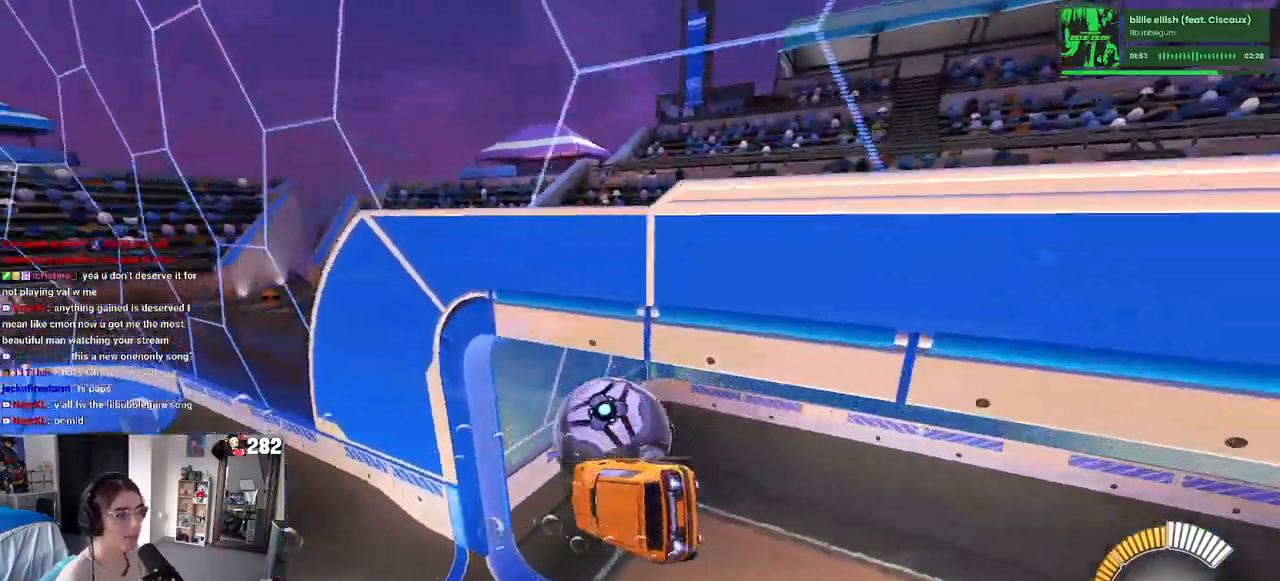
{"buttons": [], "left_stick": "center", "right_stick": "center", "events": [[100, "left_stick", "center"], [133, "SQUARE", "up"], [217, "R1", "up"]]}
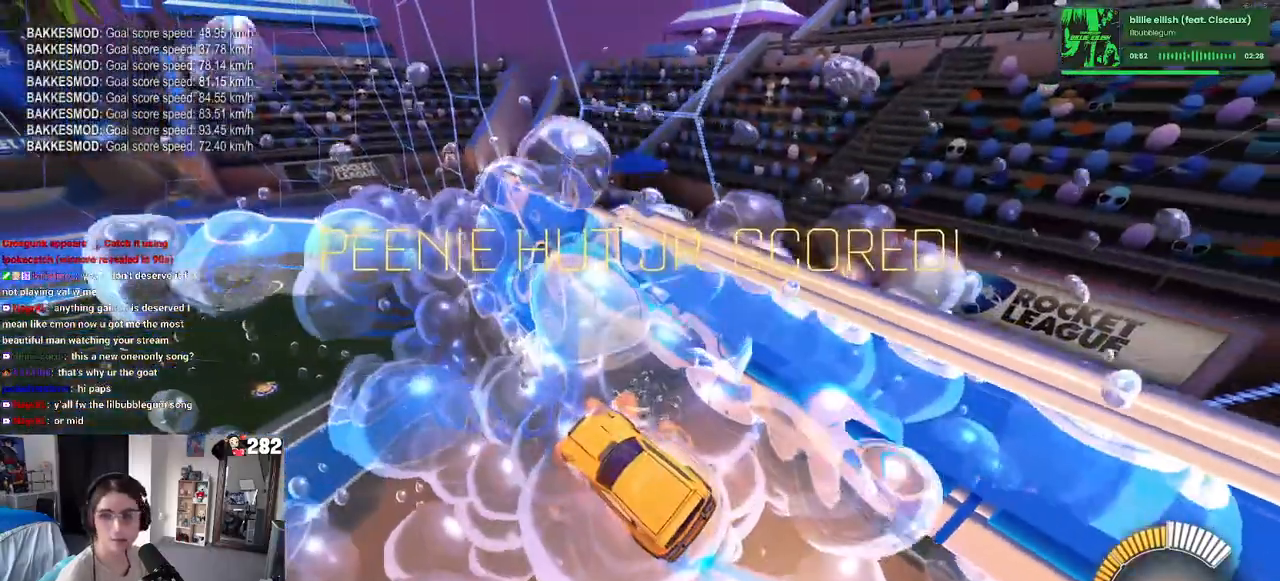
{"buttons": ["R1"], "left_stick": "up-left", "right_stick": "center", "events": [[283, "R1", "down"], [300, "R3", "down"], [350, "left_stick", "up-left"], [417, "R3", "up"]]}
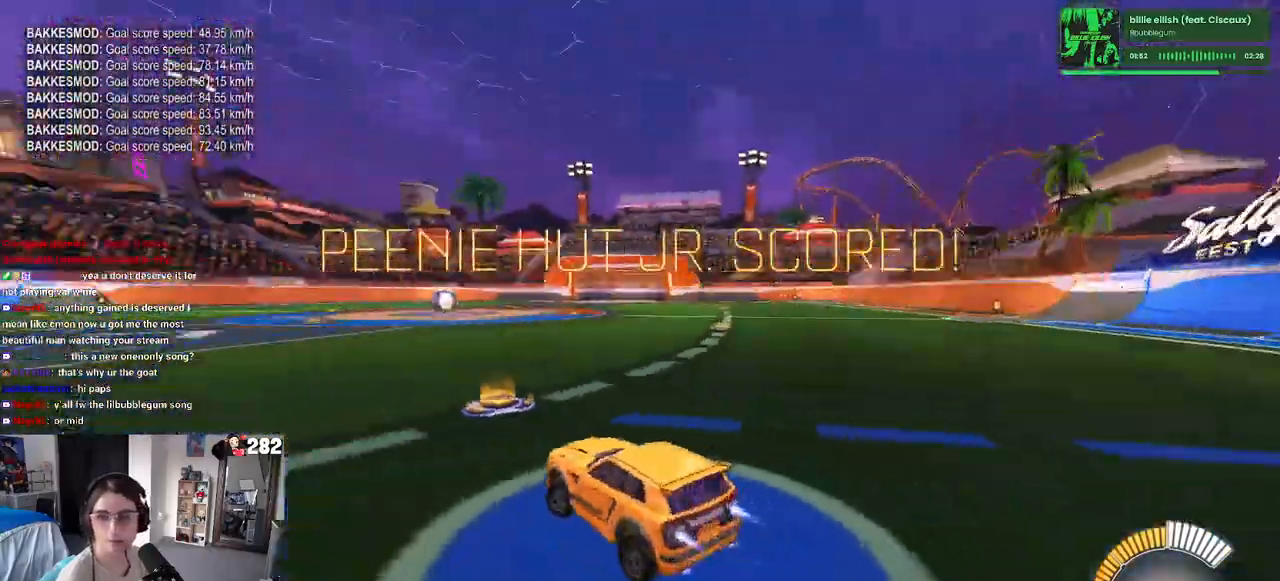
{"buttons": [], "left_stick": "center", "right_stick": "center", "events": [[117, "left_stick", "center"], [167, "TRIANGLE", "down"], [317, "TRIANGLE", "up"], [433, "R1", "up"]]}
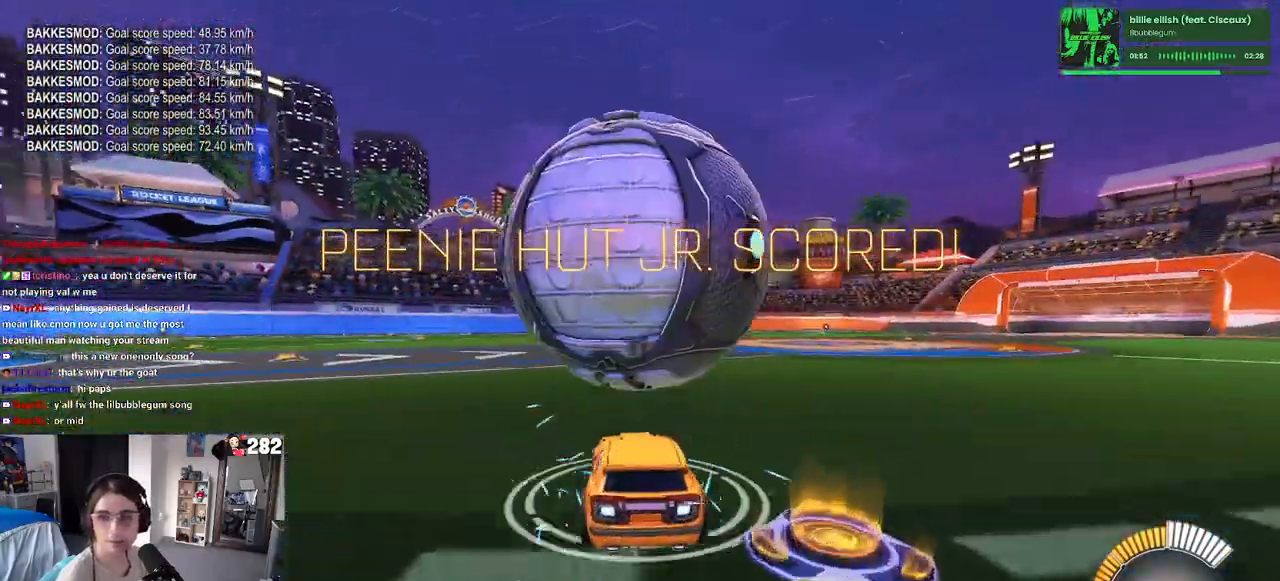
{"buttons": [], "left_stick": "center", "right_stick": "center", "events": [[33, "DPAD_UP", "down"], [83, "DPAD_UP", "up"], [267, "left_stick", "right"], [450, "left_stick", "center"]]}
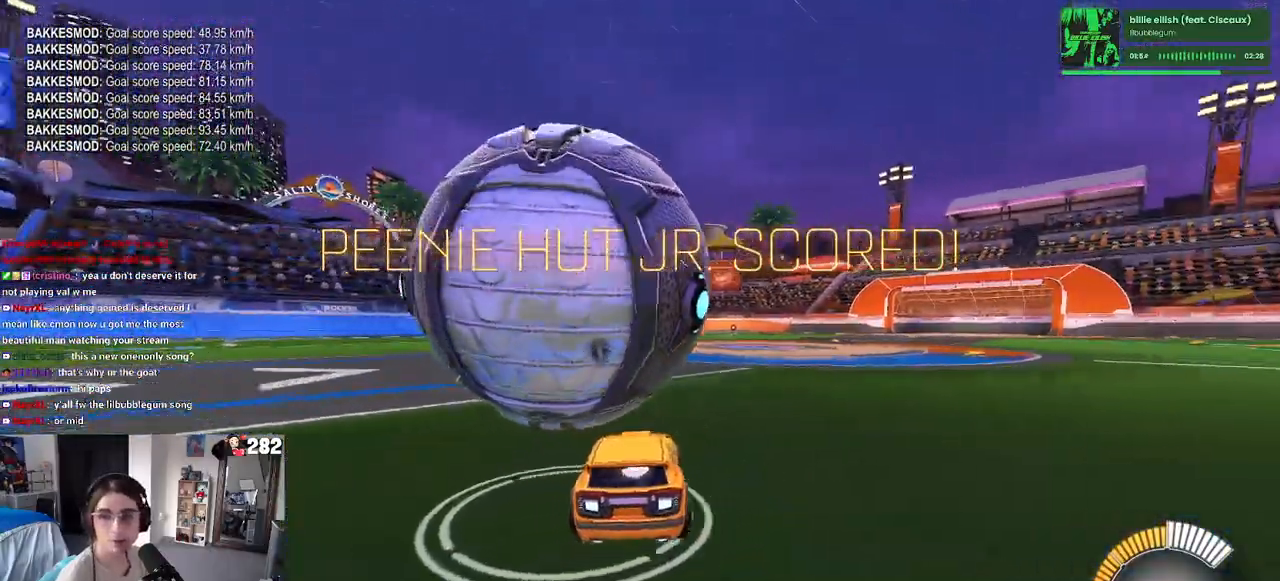
{"buttons": [], "left_stick": "left", "right_stick": "center", "events": [[67, "left_stick", "left"], [300, "L2", "down"], [450, "L2", "up"]]}
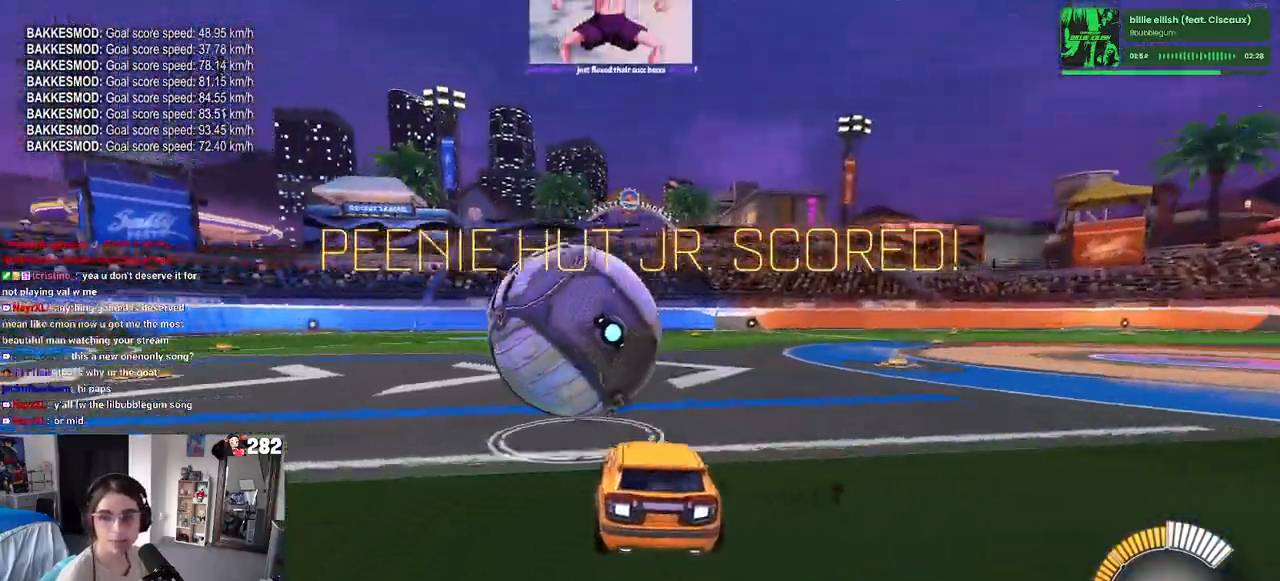
{"buttons": [], "left_stick": "right", "right_stick": "center", "events": [[117, "left_stick", "center"], [317, "left_stick", "right"]]}
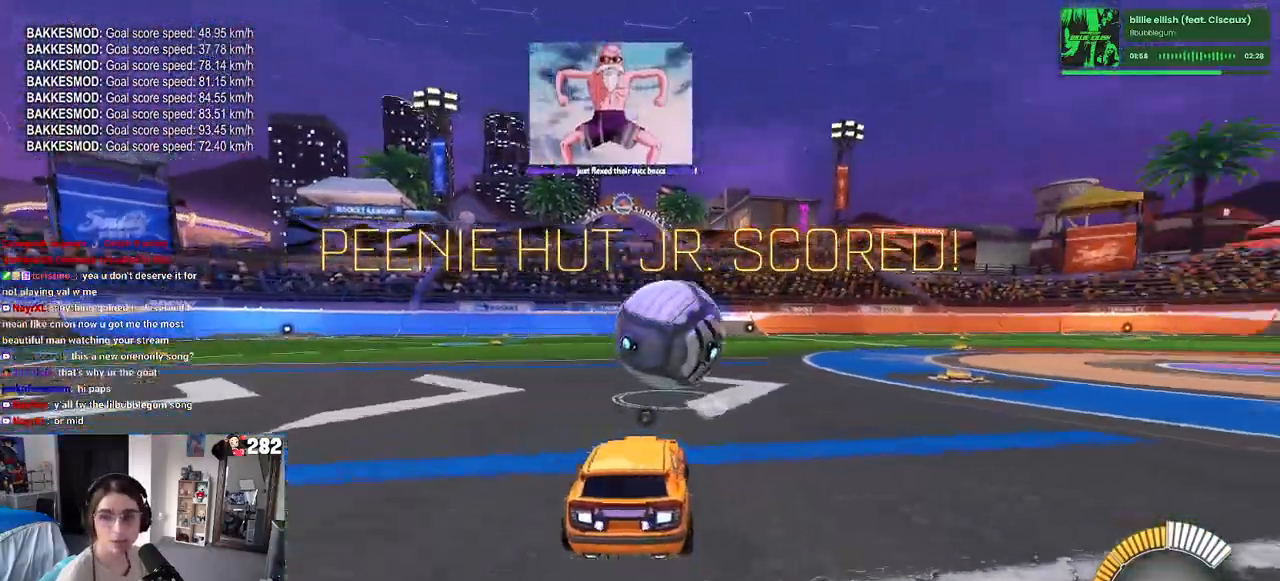
{"buttons": ["R1"], "left_stick": "left", "right_stick": "center", "events": [[83, "left_stick", "center"], [100, "R1", "down"], [500, "left_stick", "left"]]}
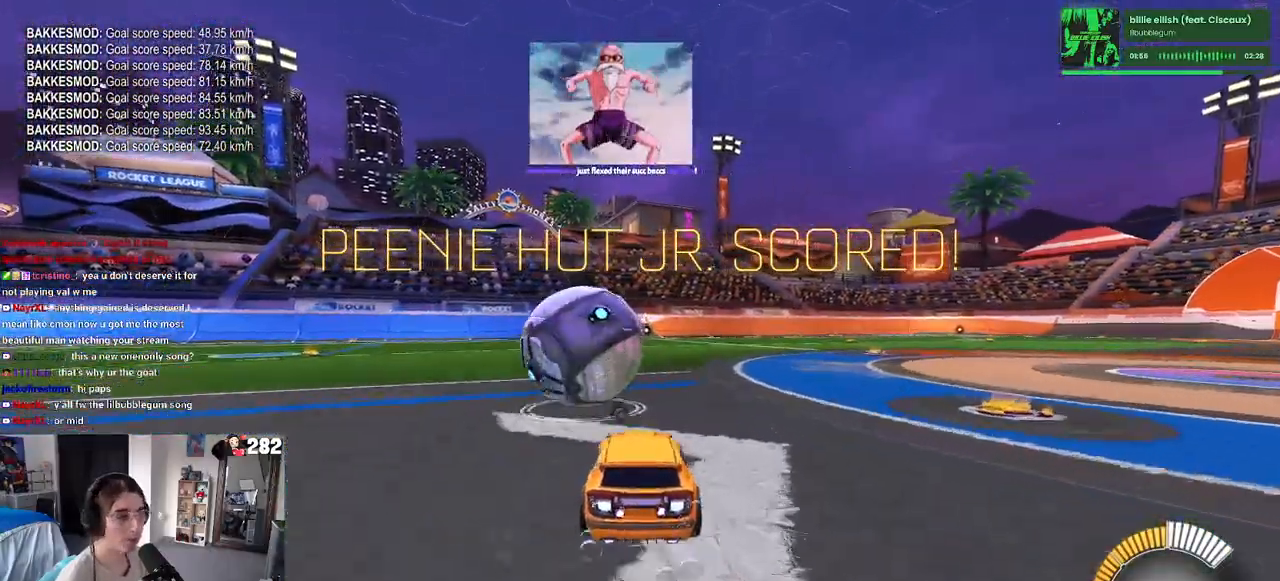
{"buttons": [], "left_stick": "center", "right_stick": "center", "events": [[117, "left_stick", "center"], [200, "left_stick", "right"], [283, "left_stick", "center"], [300, "TRIANGLE", "down"], [400, "TRIANGLE", "up"], [483, "R1", "up"]]}
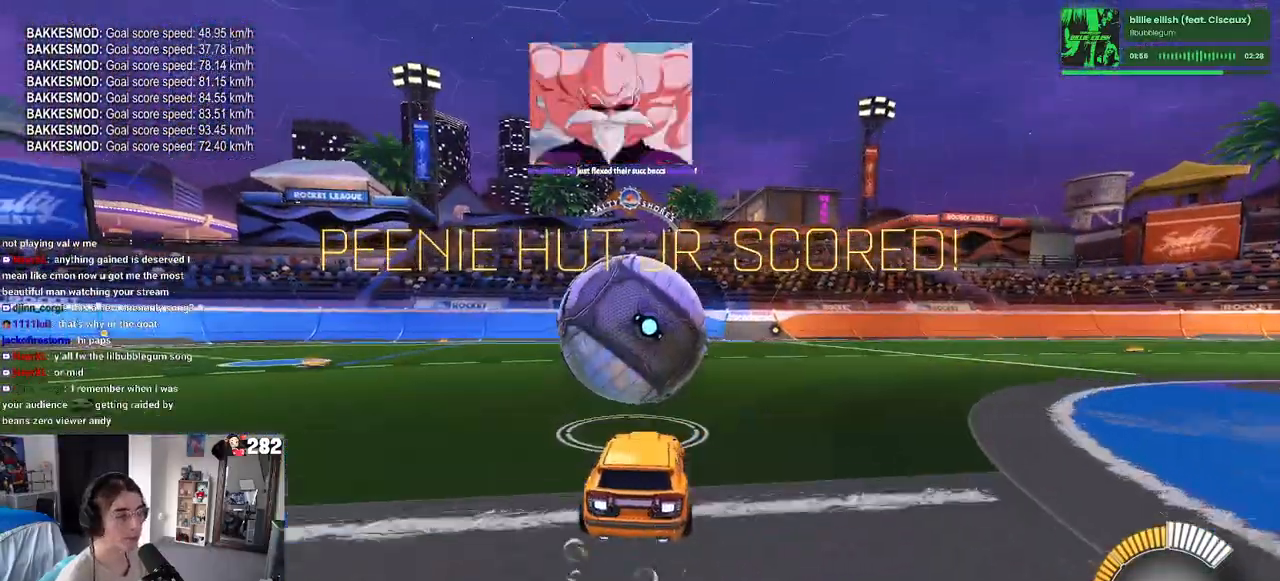
{"buttons": [], "left_stick": "left", "right_stick": "center", "events": [[450, "left_stick", "left"]]}
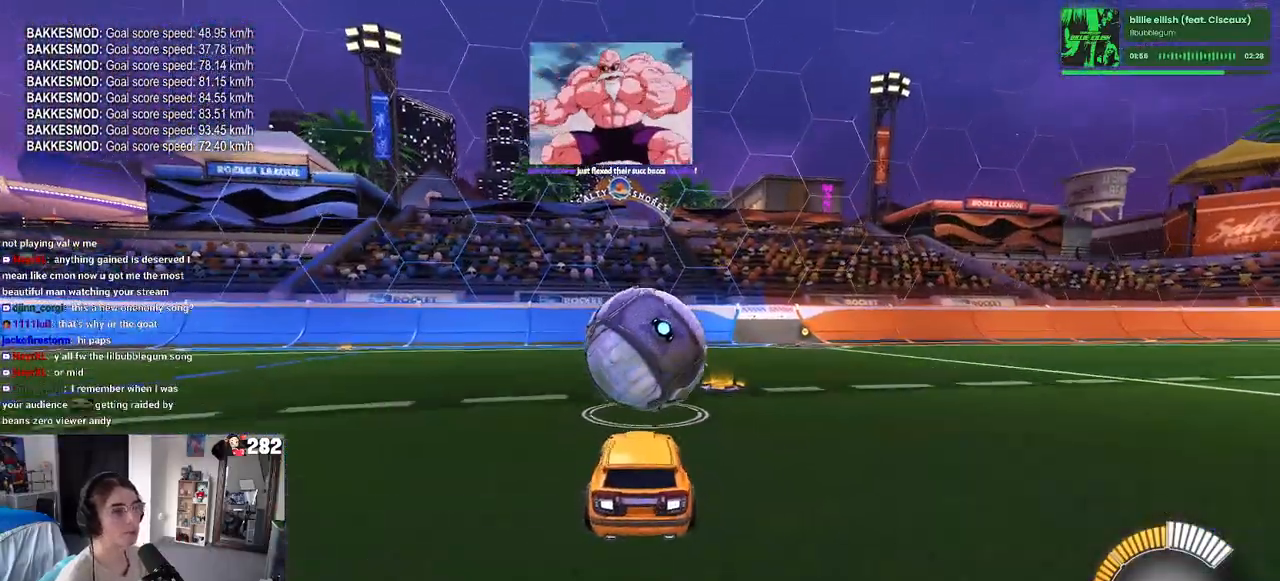
{"buttons": [], "left_stick": "center", "right_stick": "center", "events": [[17, "left_stick", "center"]]}
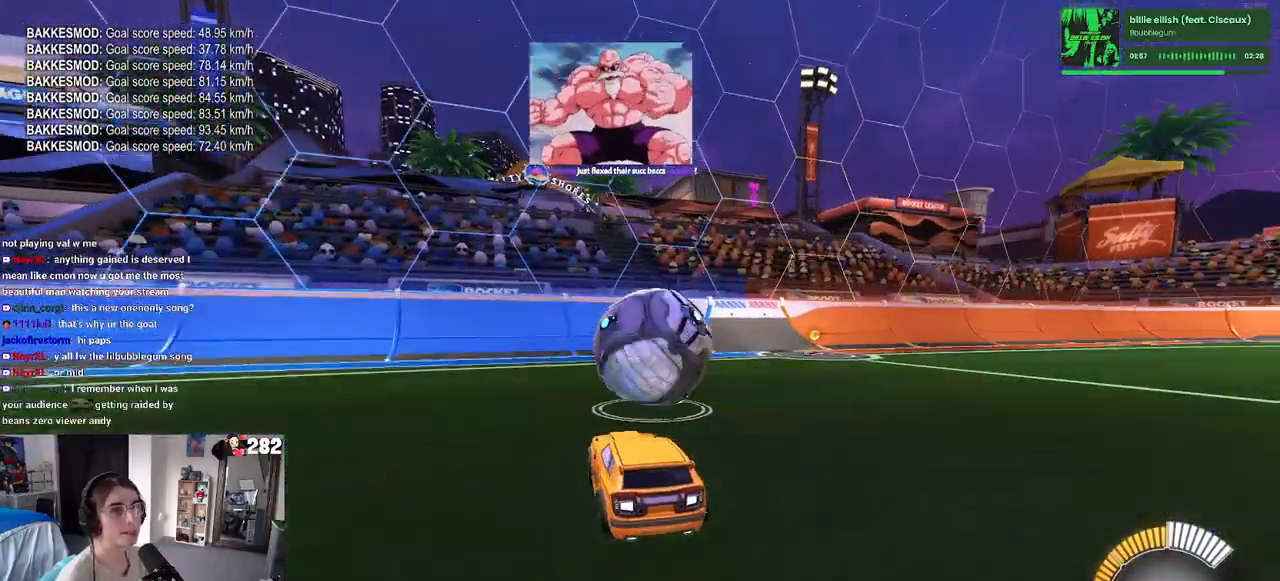
{"buttons": [], "left_stick": "center", "right_stick": "center", "events": [[50, "L2", "down"], [167, "L2", "up"]]}